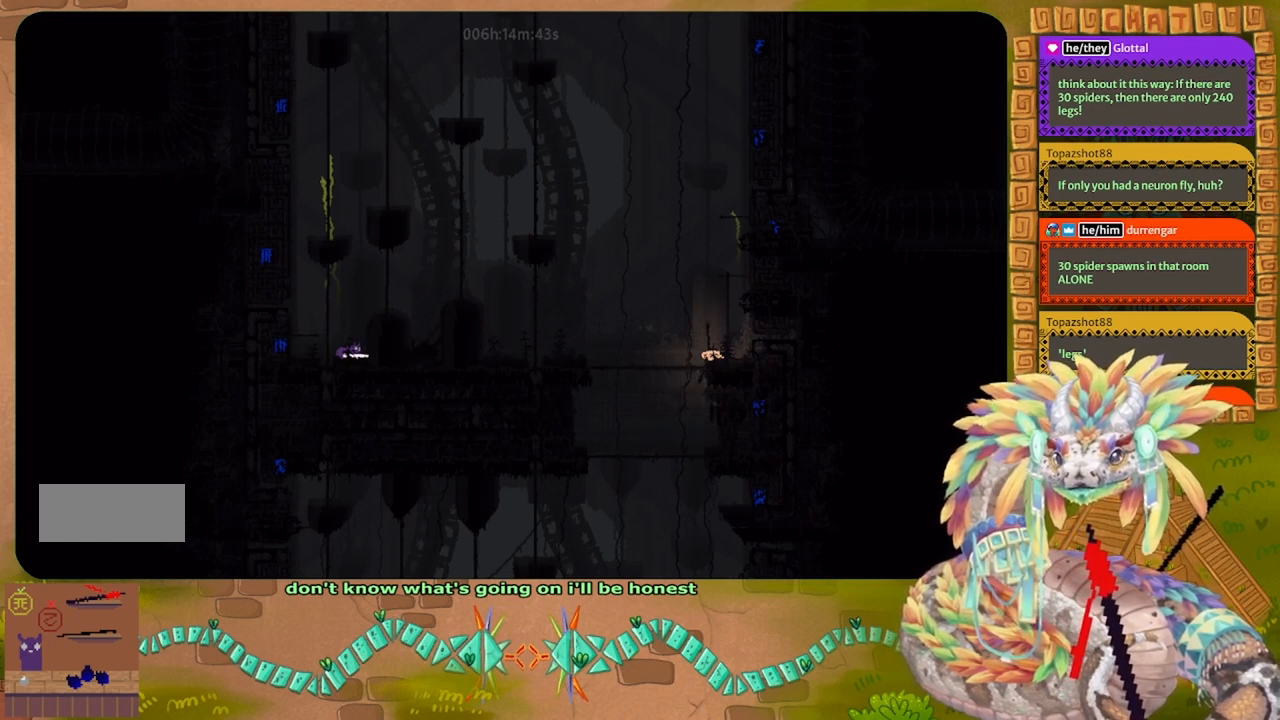
Gameplay with keyboard and mouse; each line is a JSON object with the keys held at the frame after it. "events" lists presses ("down") and releases ("up") of "down", "g", "j", "left", "r", "right", "t" and "up" between this image and that frame as [ms after this image, input, new state], when the widget could be followed in between. No other keys are recorded. Mouse buttons are not recorded. Not read: mouse_move.
{"keys": [], "events": [[500, "g", "up"]]}
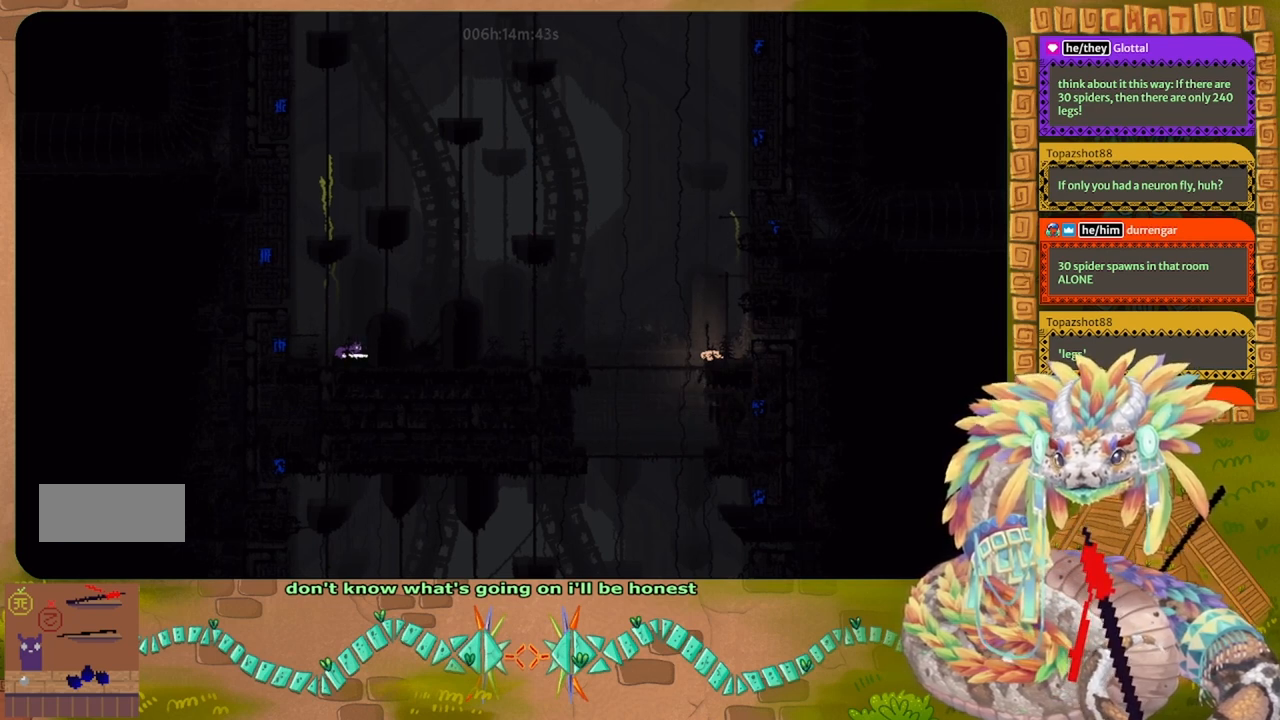
{"keys": [], "events": []}
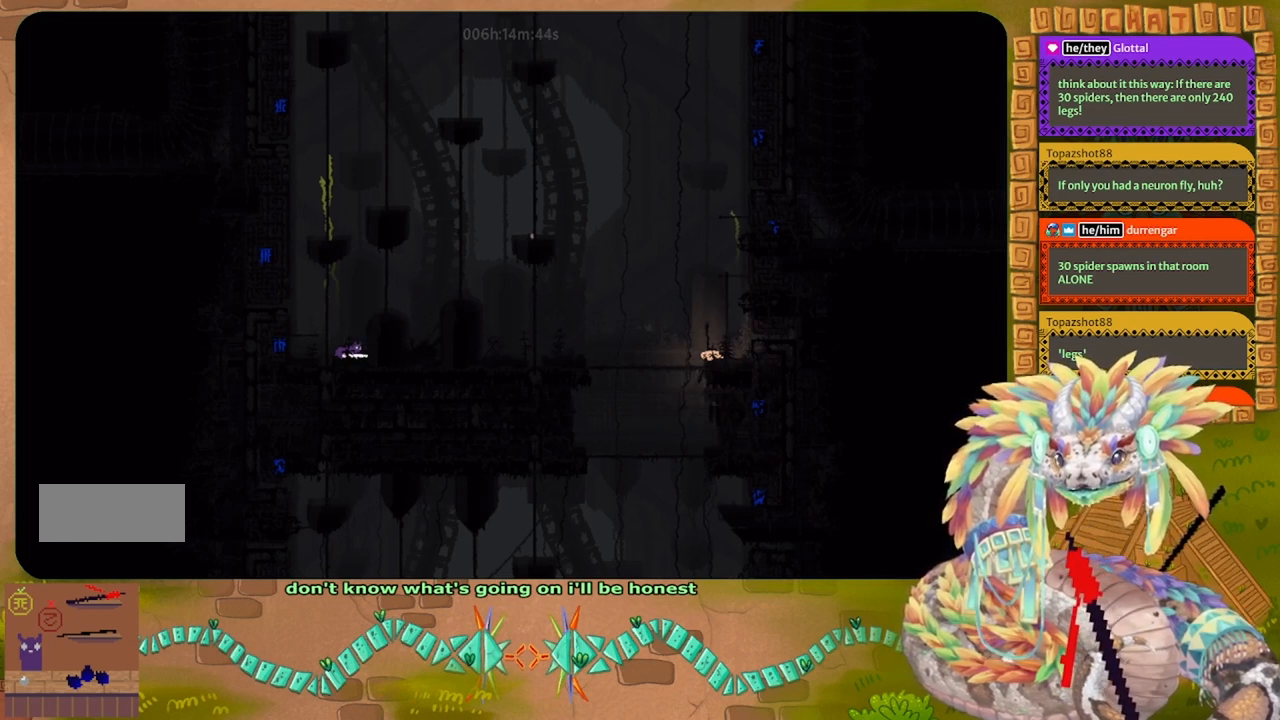
{"keys": [], "events": []}
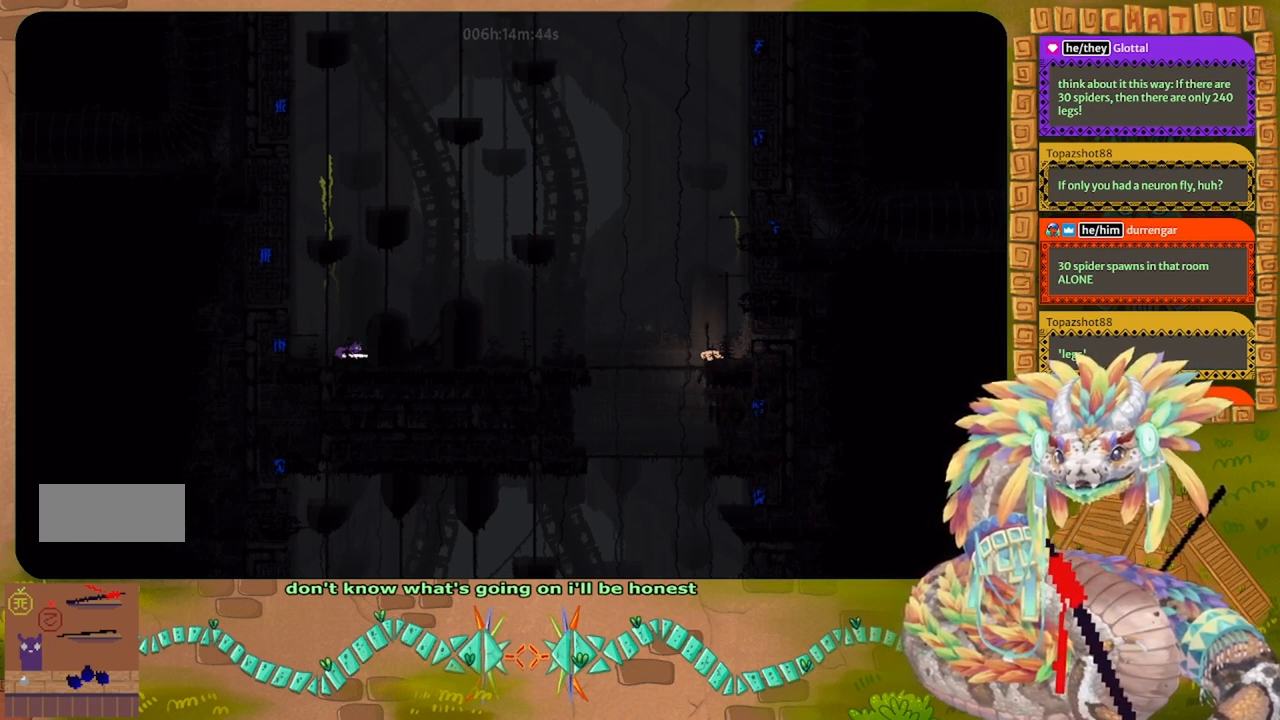
{"keys": [], "events": []}
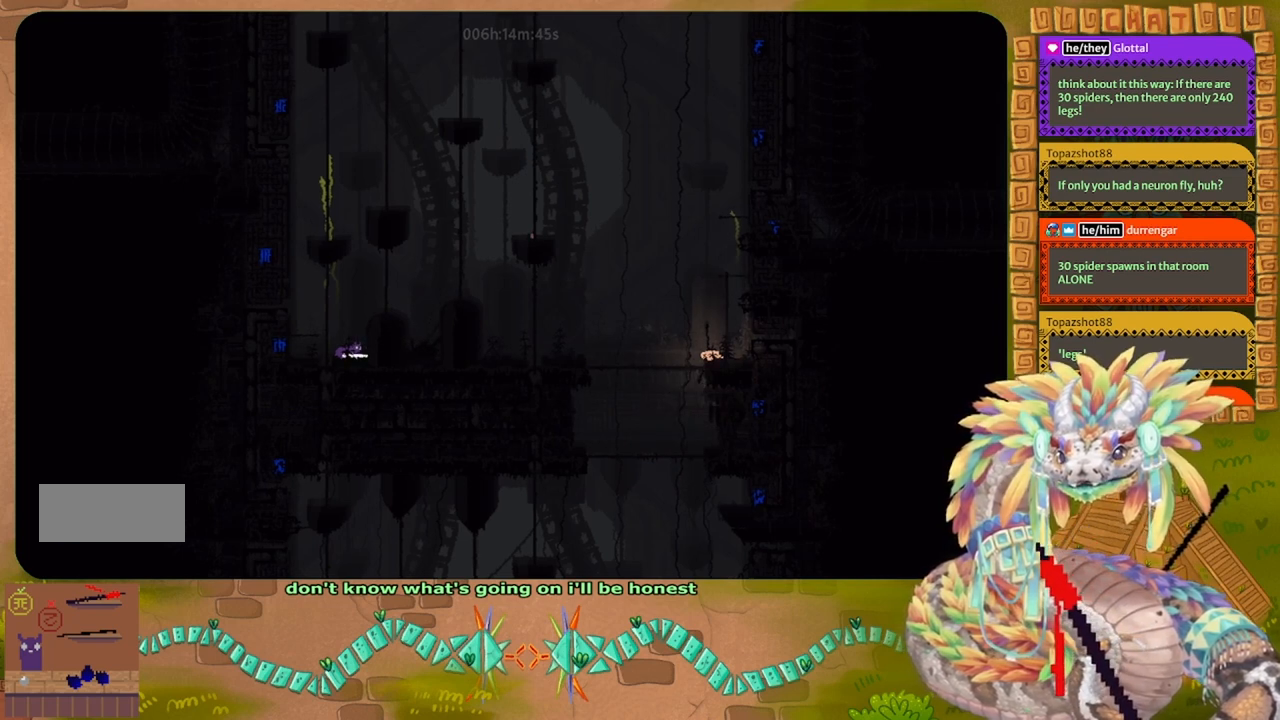
{"keys": [], "events": []}
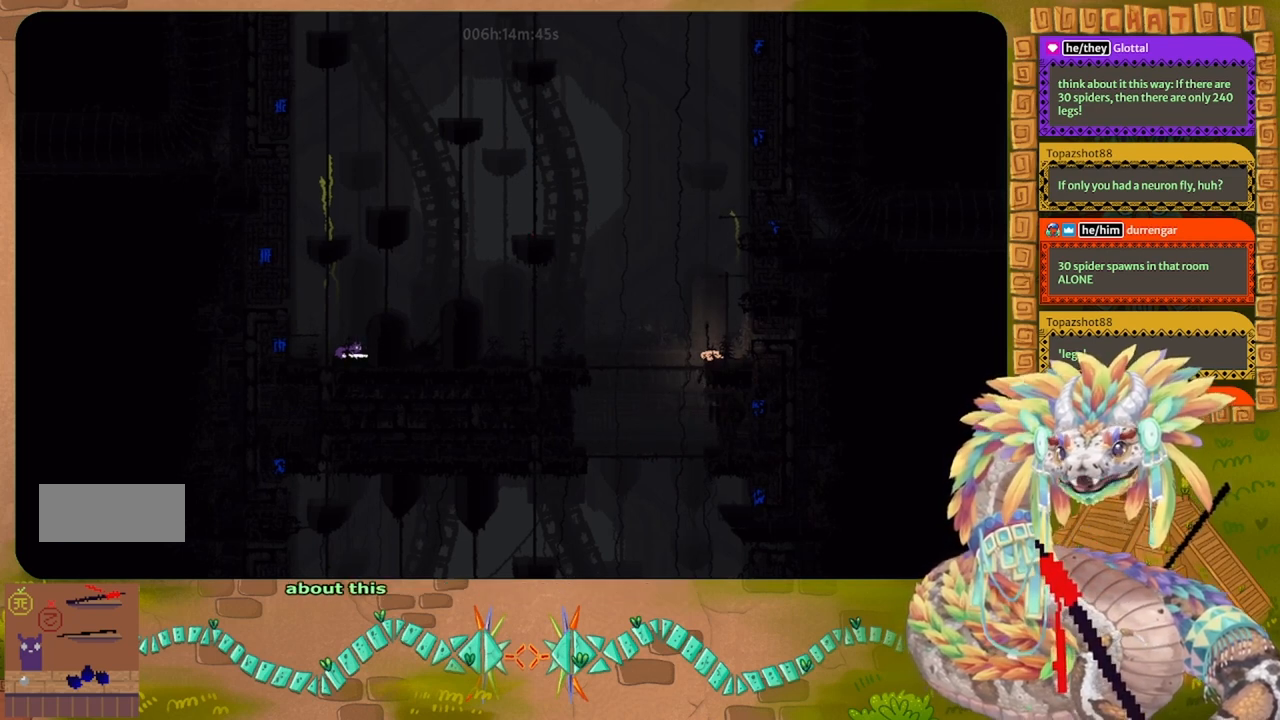
{"keys": [], "events": []}
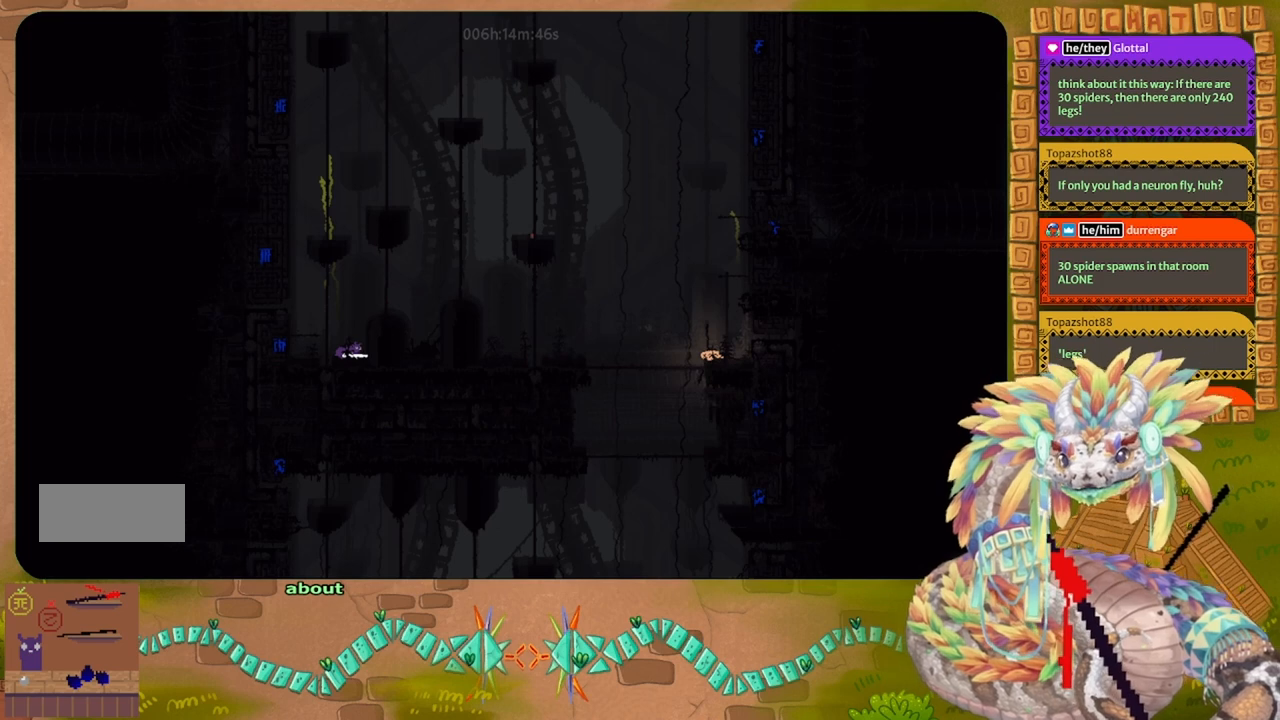
{"keys": [], "events": []}
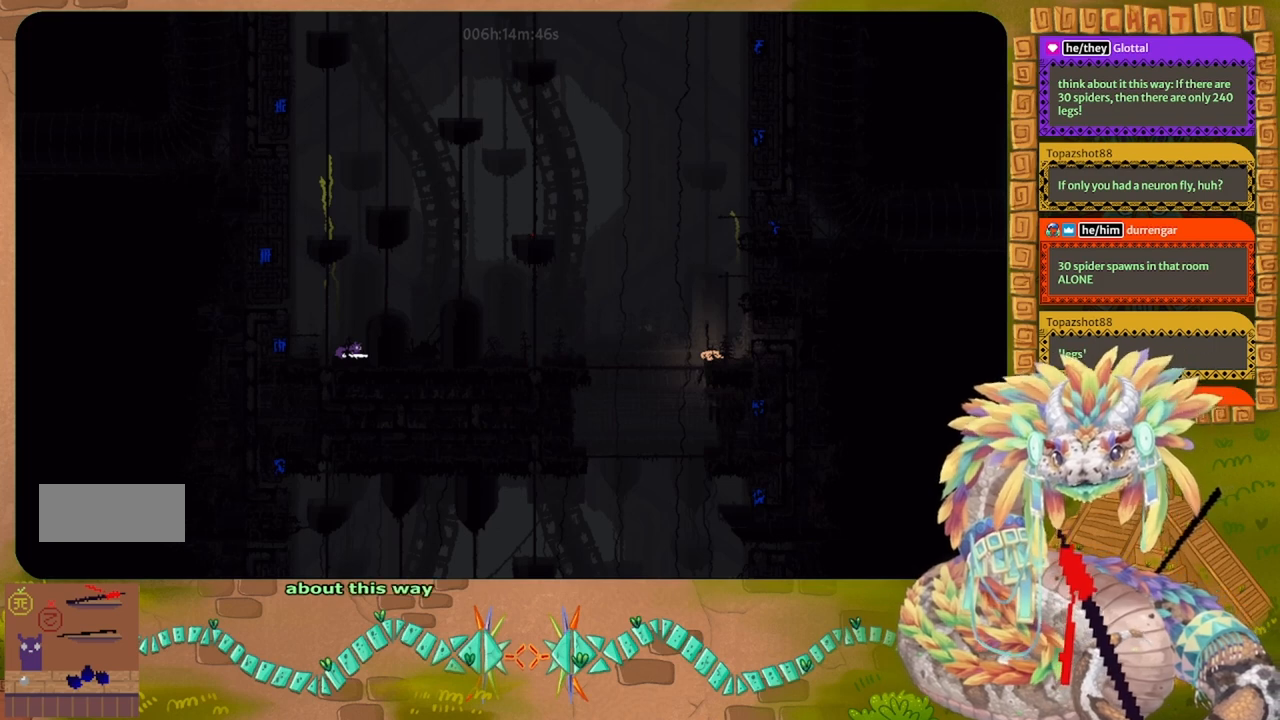
{"keys": [], "events": []}
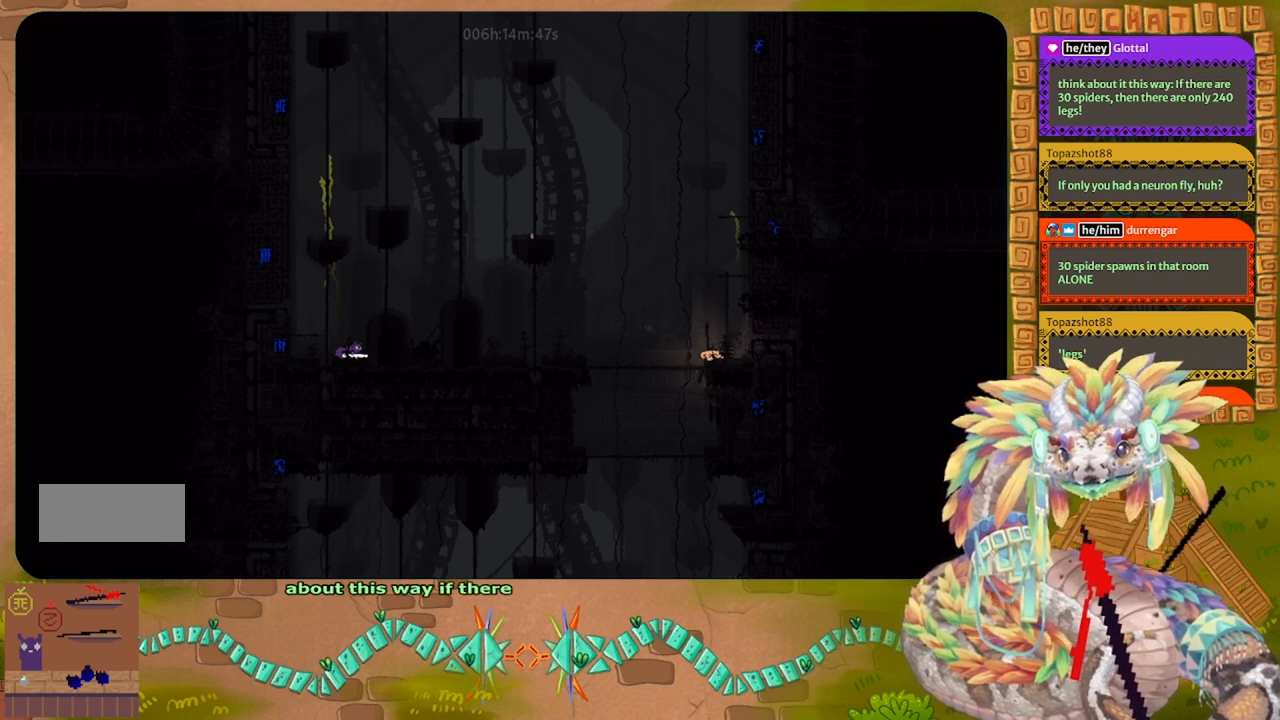
{"keys": [], "events": []}
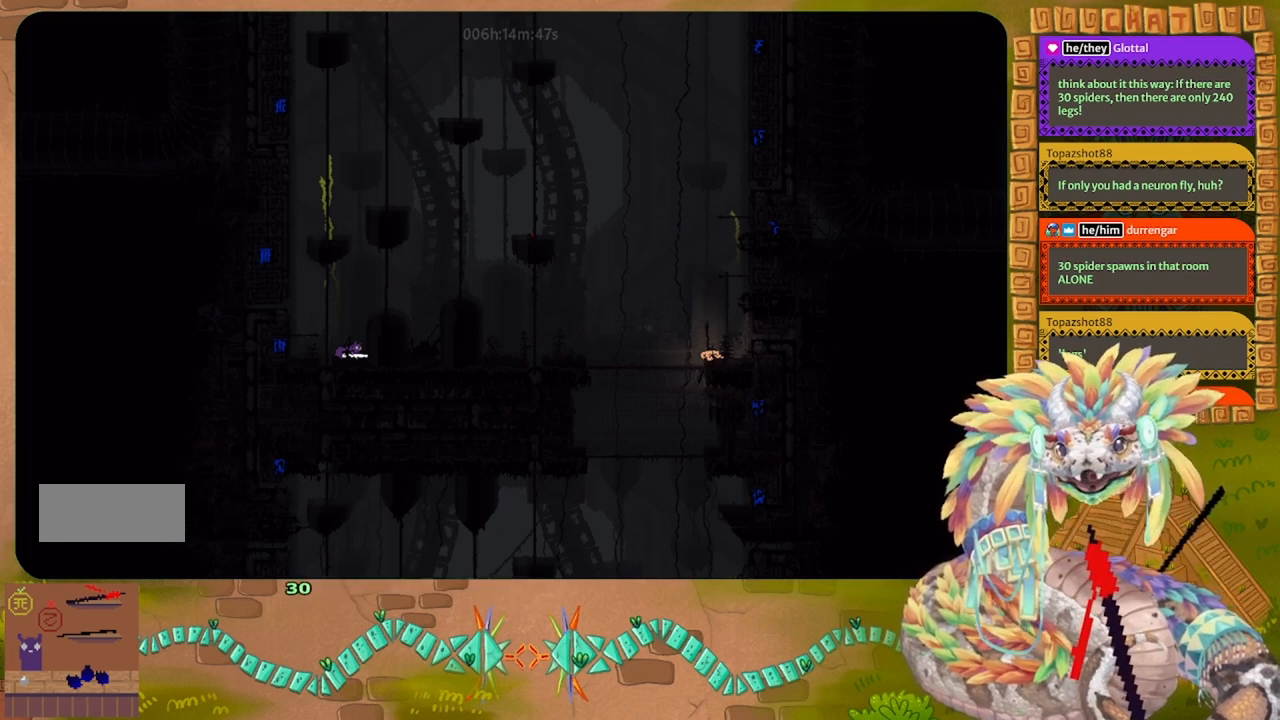
{"keys": [], "events": []}
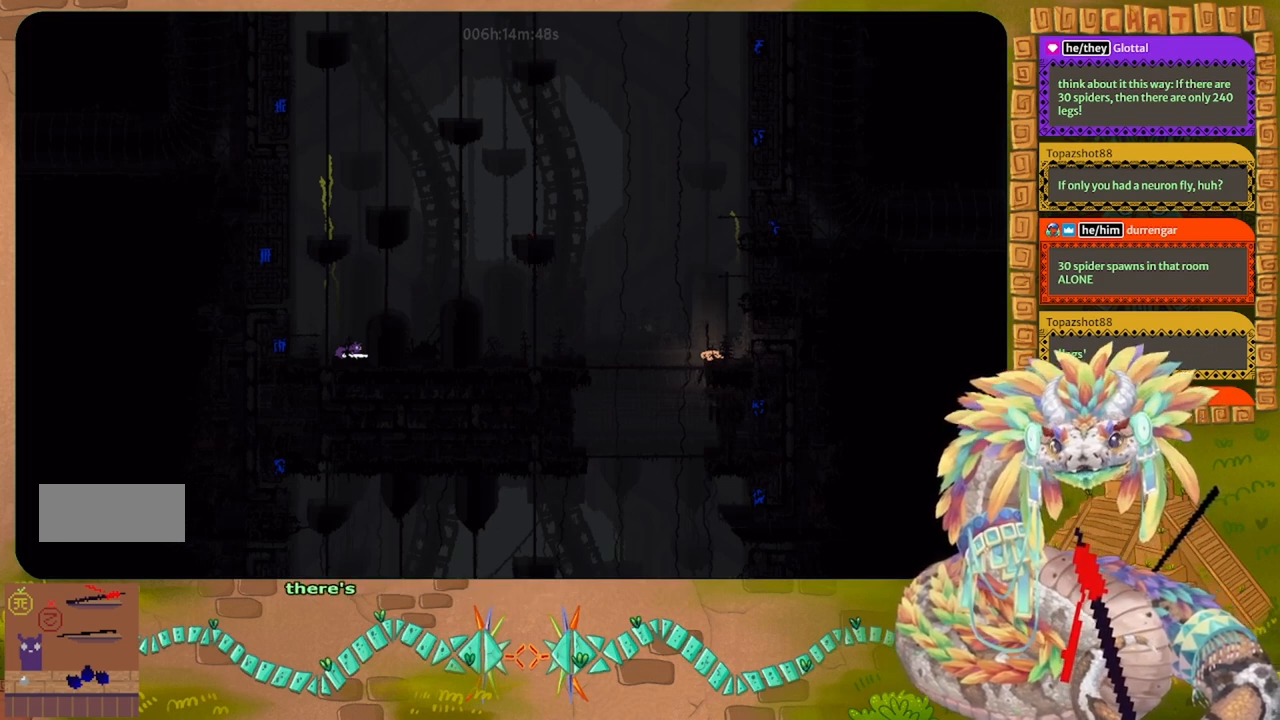
{"keys": ["up"], "events": [[333, "up", "down"]]}
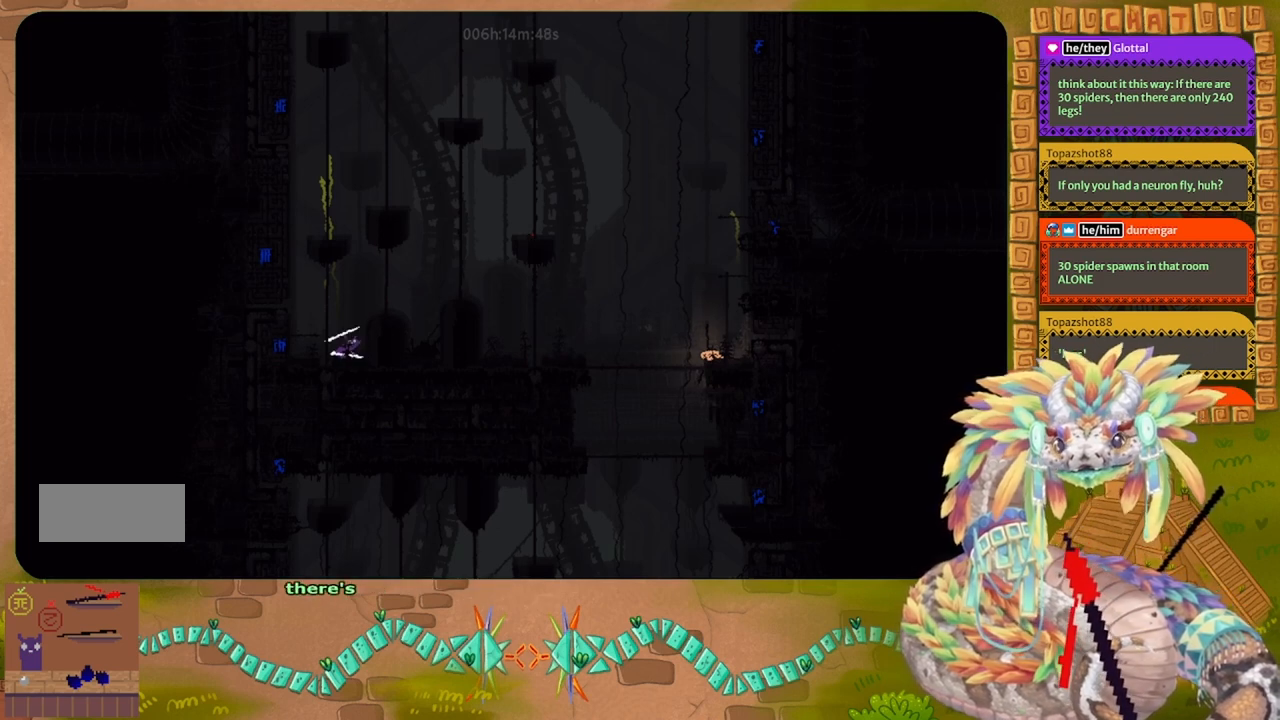
{"keys": ["j", "right"], "events": [[167, "up", "up"], [433, "j", "down"], [467, "right", "down"]]}
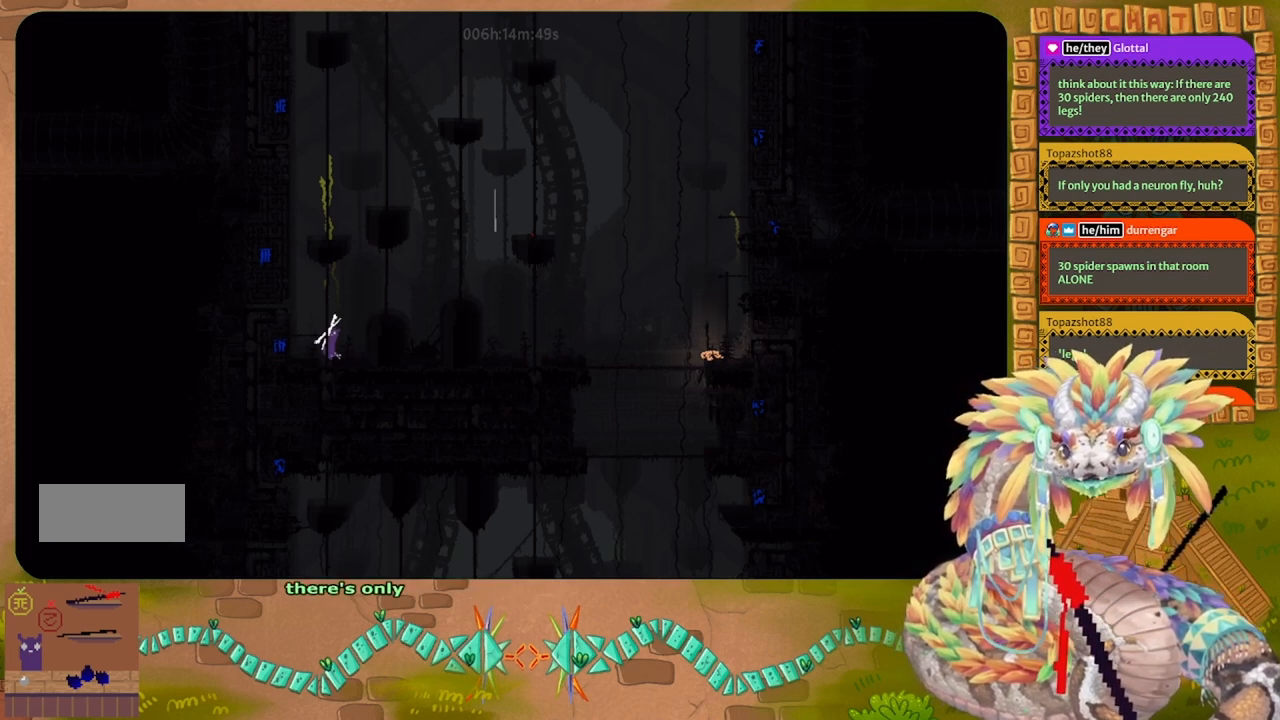
{"keys": ["j"], "events": [[333, "j", "up"], [333, "right", "up"], [500, "j", "down"]]}
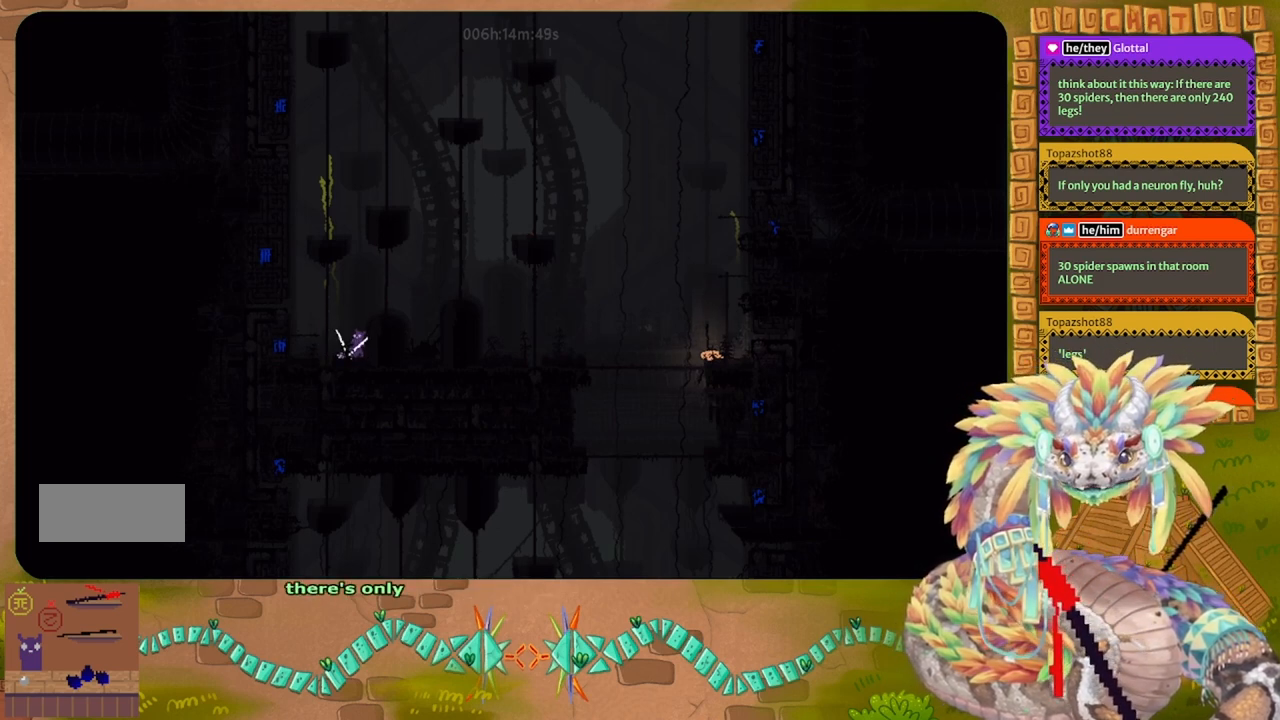
{"keys": ["right"], "events": [[300, "right", "down"], [433, "j", "up"]]}
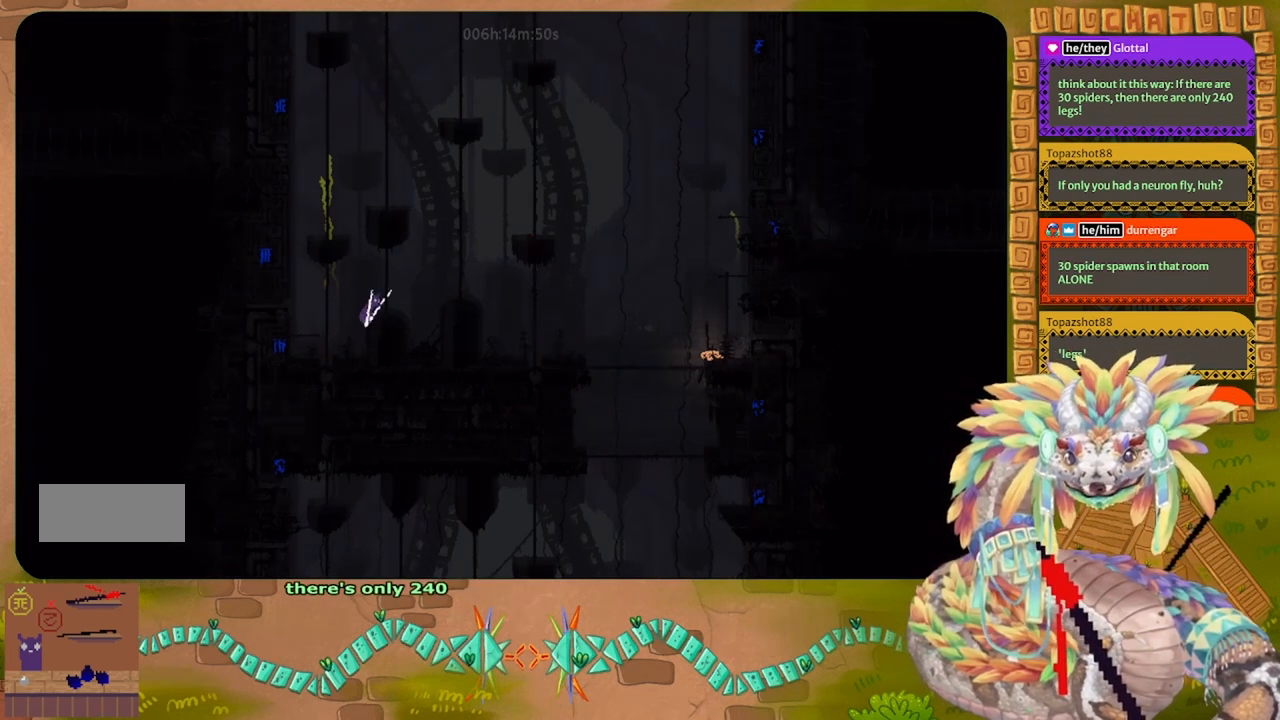
{"keys": ["up"], "events": [[100, "j", "down"], [400, "up", "down"], [467, "j", "up"], [500, "right", "up"]]}
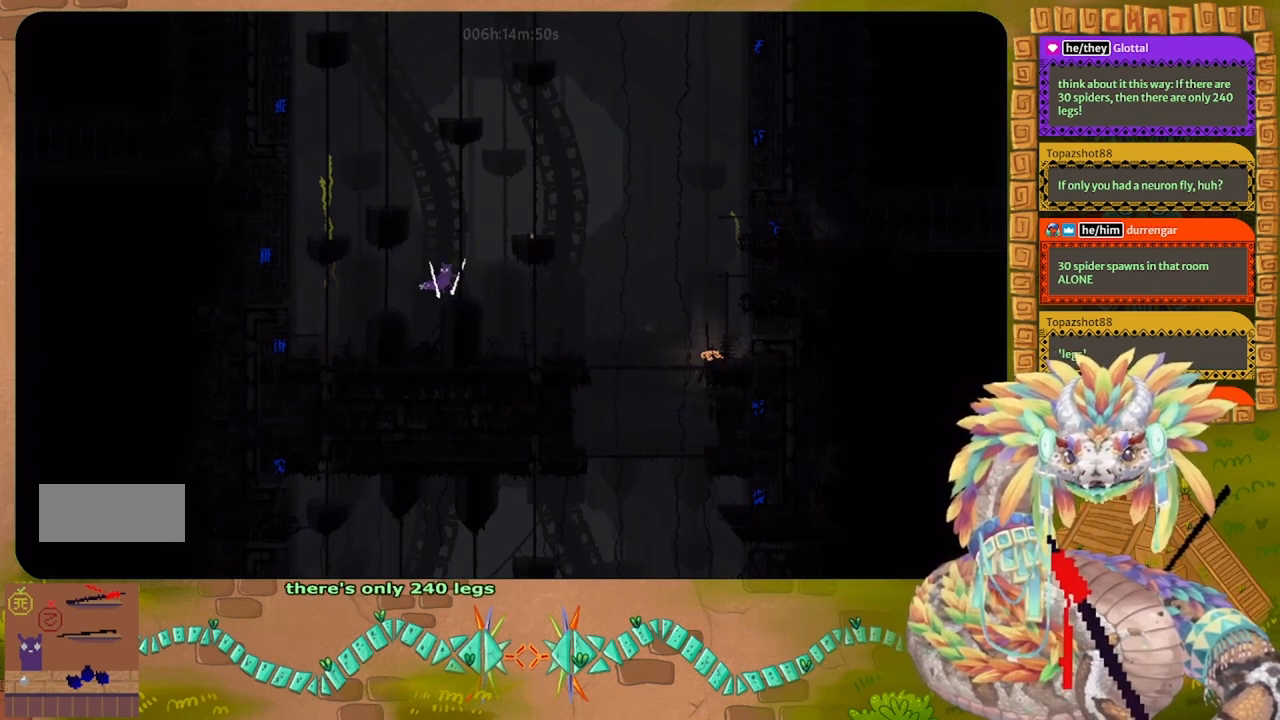
{"keys": ["up"], "events": []}
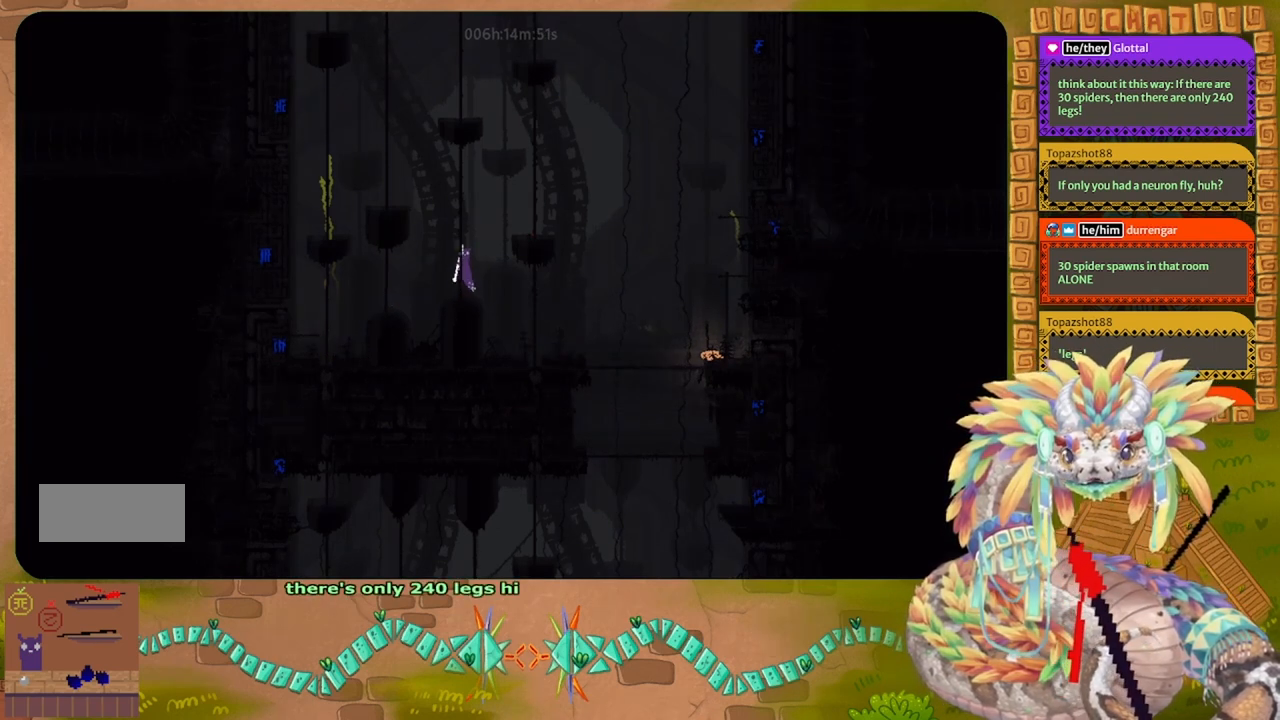
{"keys": ["j", "right"], "events": [[367, "right", "down"], [433, "j", "down"], [433, "up", "up"]]}
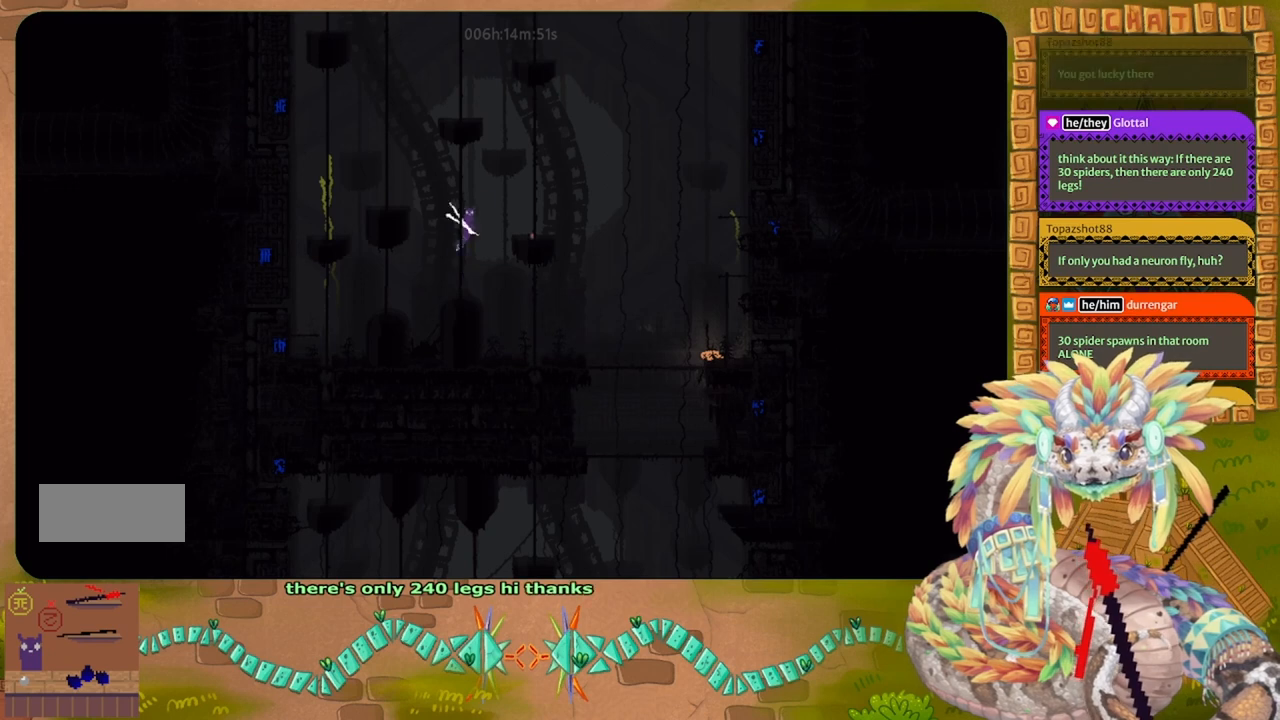
{"keys": [], "events": [[200, "j", "up"], [233, "right", "up"], [267, "t", "down"], [433, "t", "up"]]}
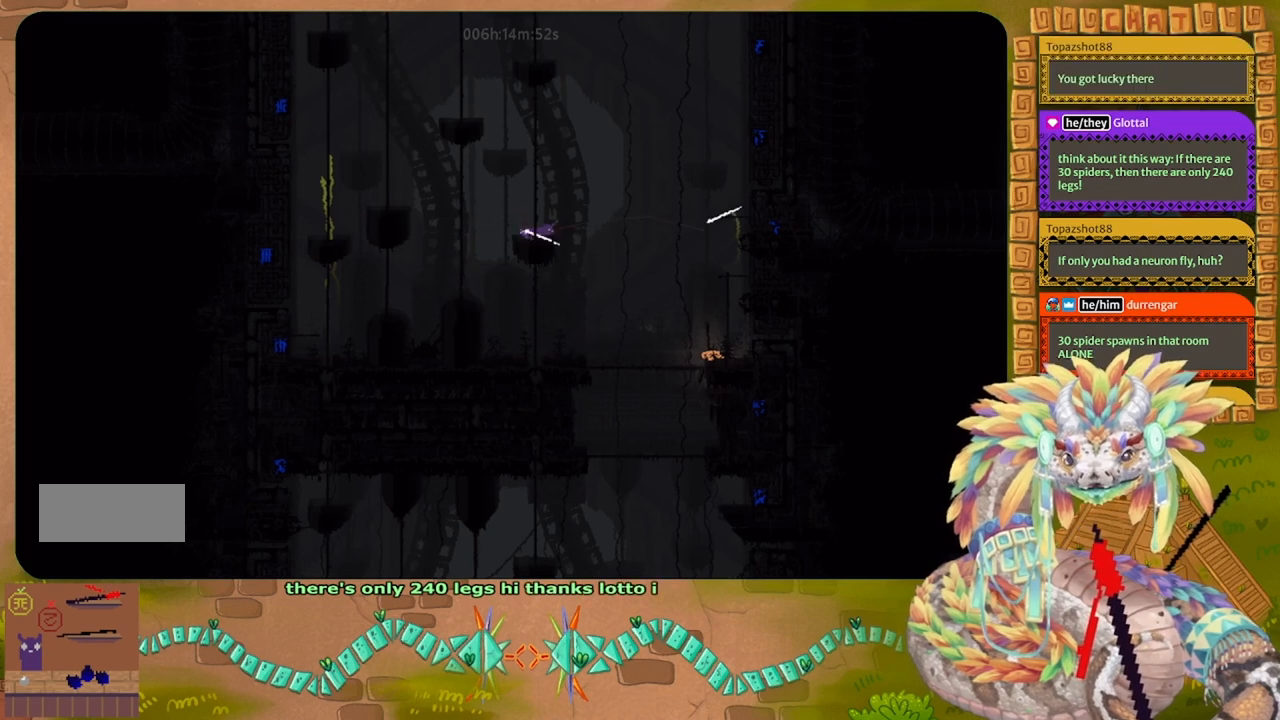
{"keys": ["left"], "events": [[200, "g", "down"], [267, "g", "up"], [433, "left", "down"]]}
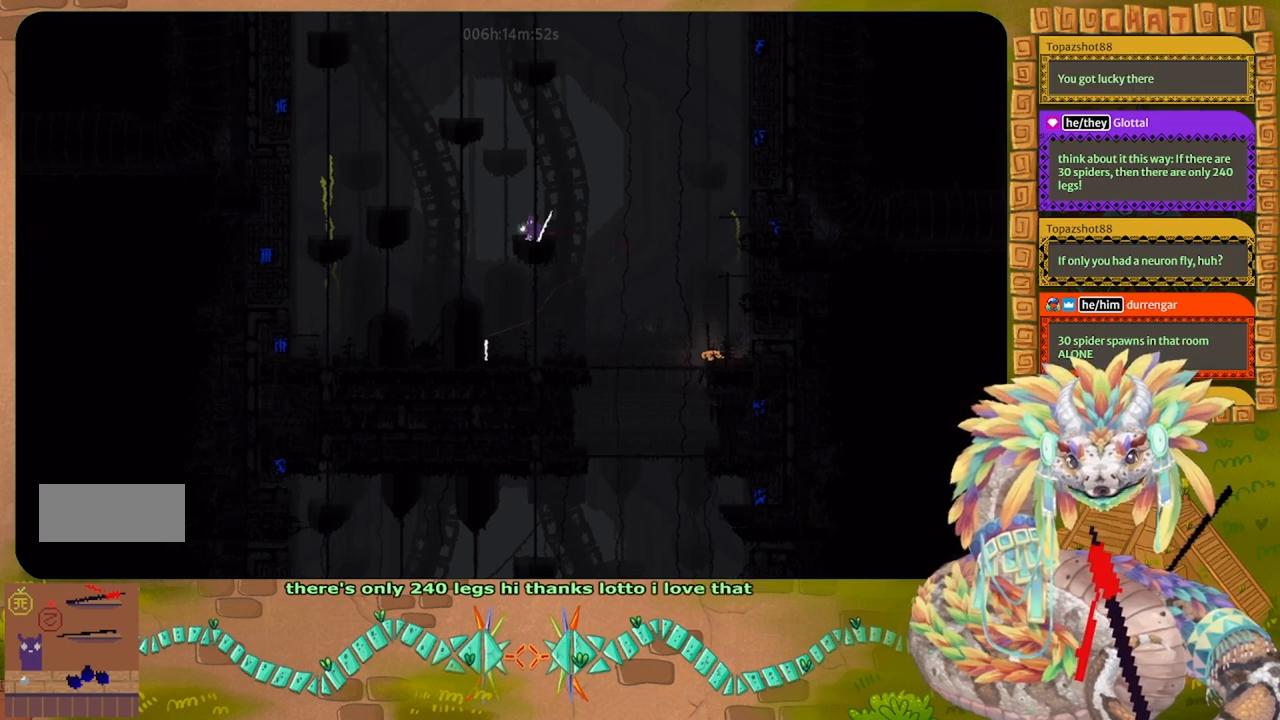
{"keys": ["left", "up"], "events": [[133, "j", "down"], [267, "up", "down"], [300, "j", "up"]]}
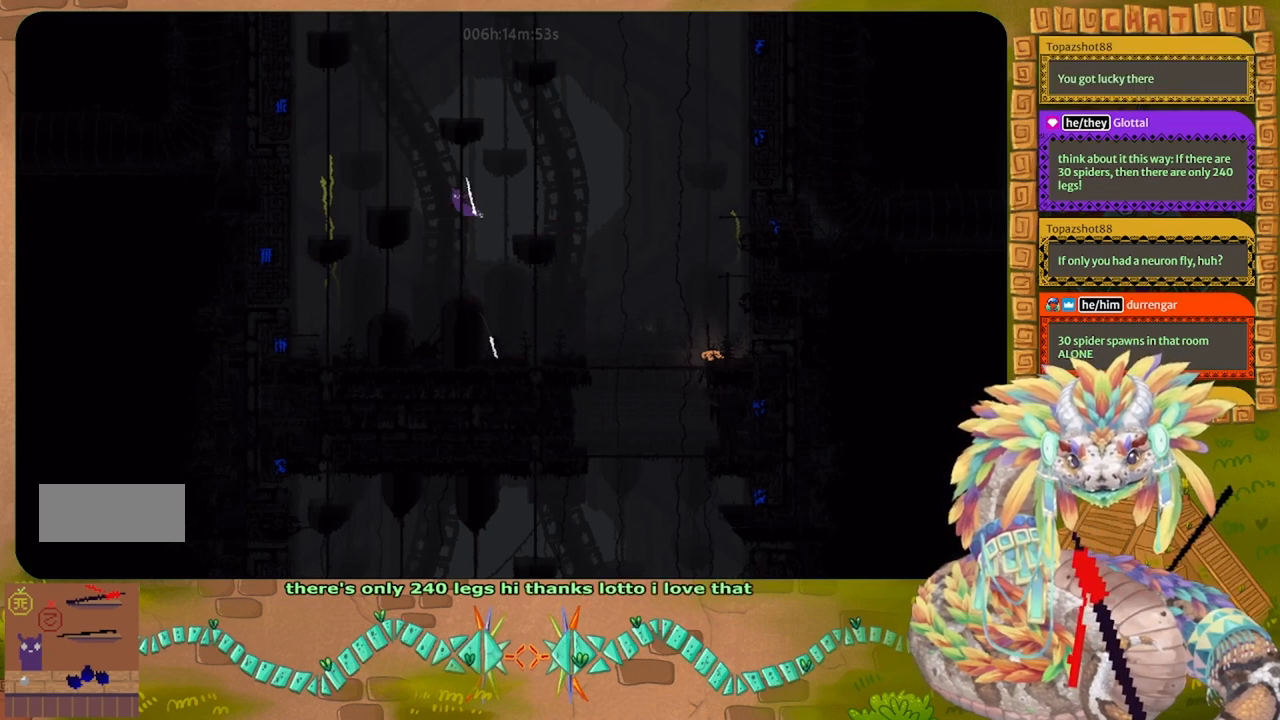
{"keys": ["j", "left"], "events": [[300, "j", "down"], [300, "up", "up"]]}
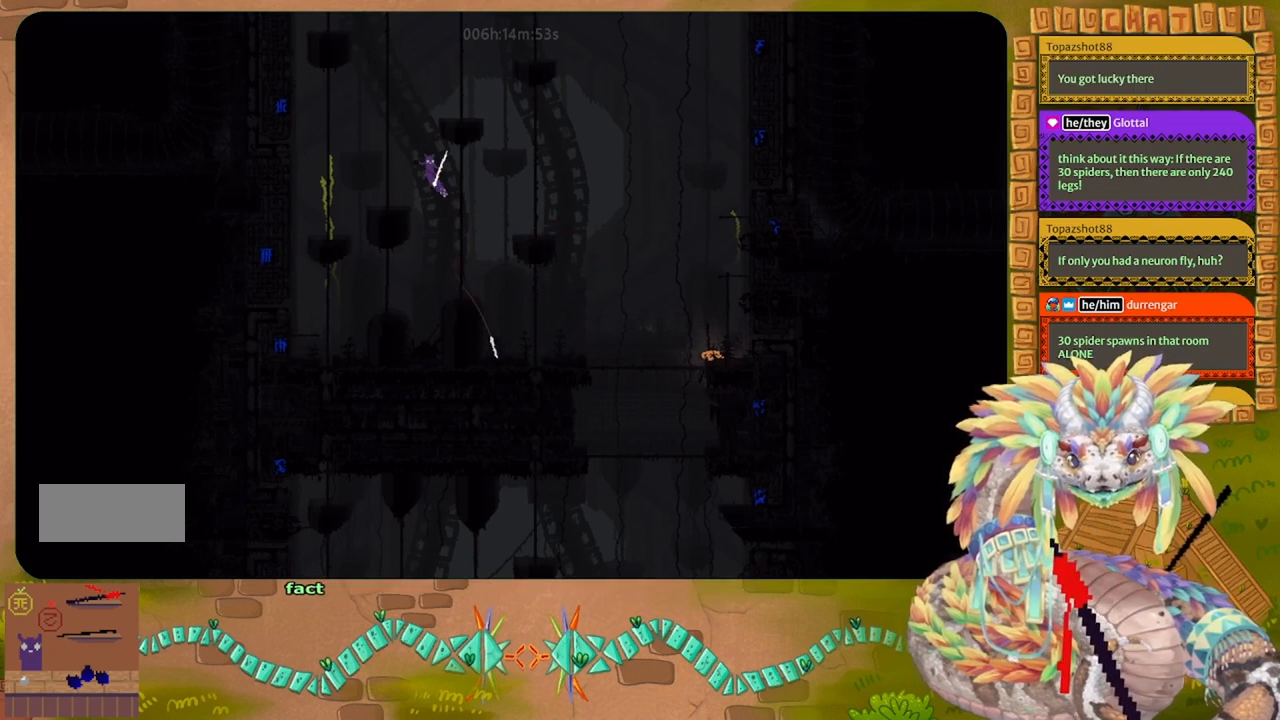
{"keys": ["g", "up"], "events": [[67, "j", "up"], [100, "up", "down"], [300, "g", "down"], [300, "left", "up"], [400, "g", "up"], [500, "g", "down"]]}
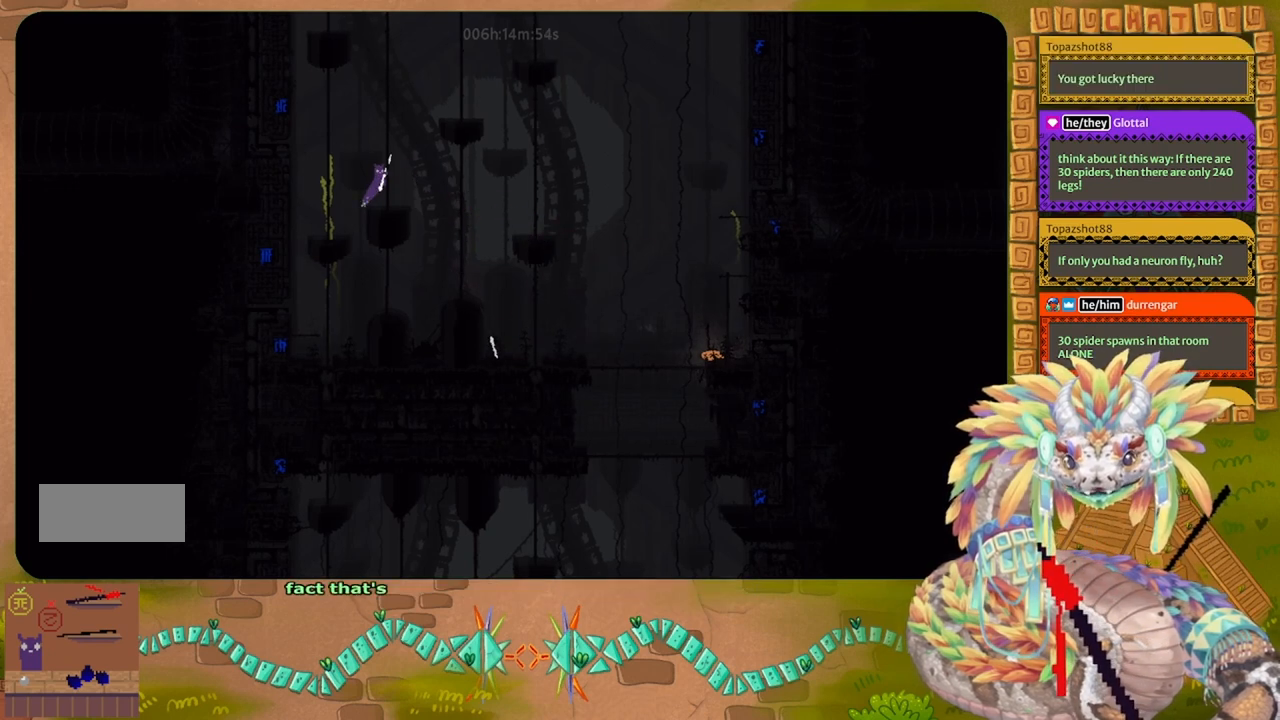
{"keys": ["up"], "events": [[100, "g", "up"]]}
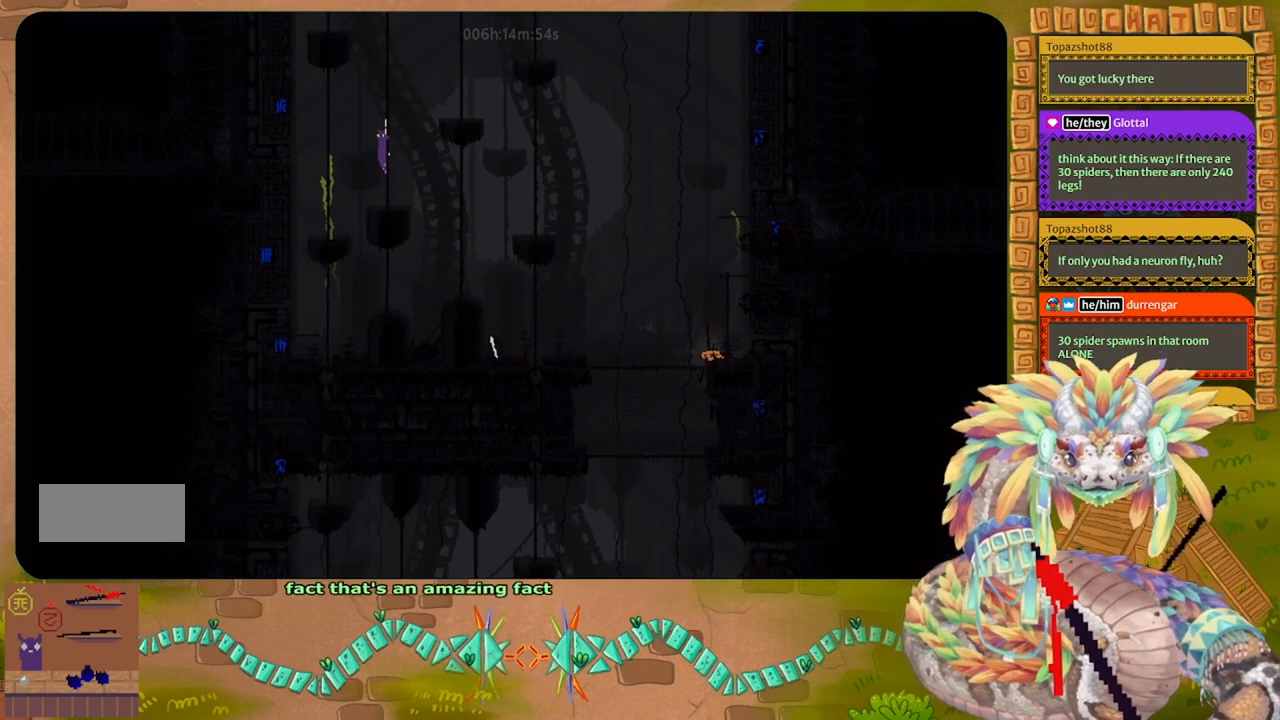
{"keys": ["up"], "events": []}
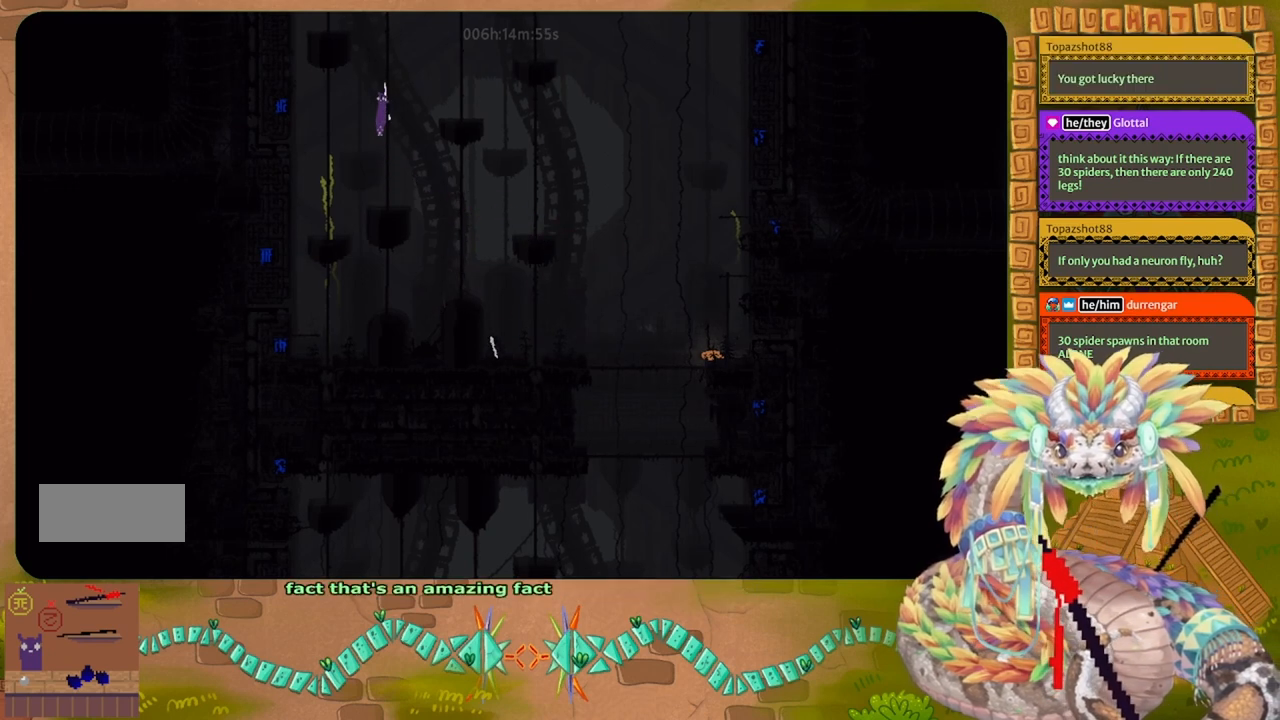
{"keys": ["up"], "events": []}
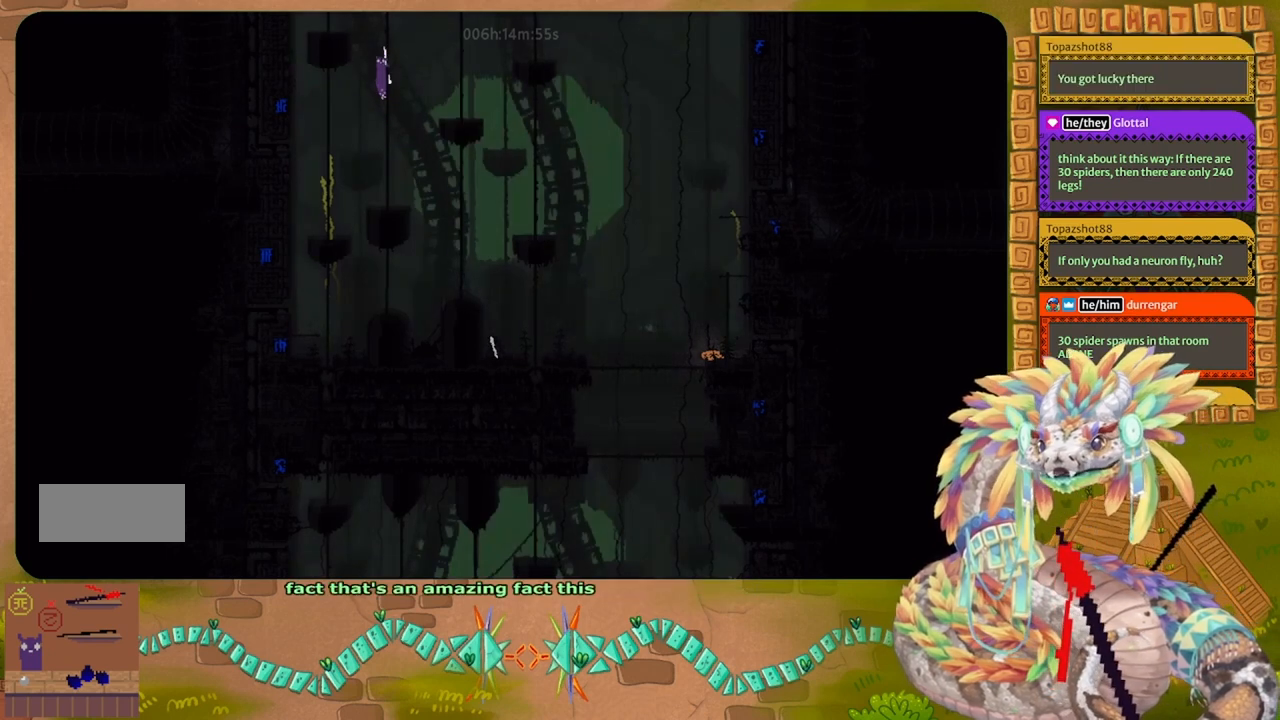
{"keys": ["up"], "events": []}
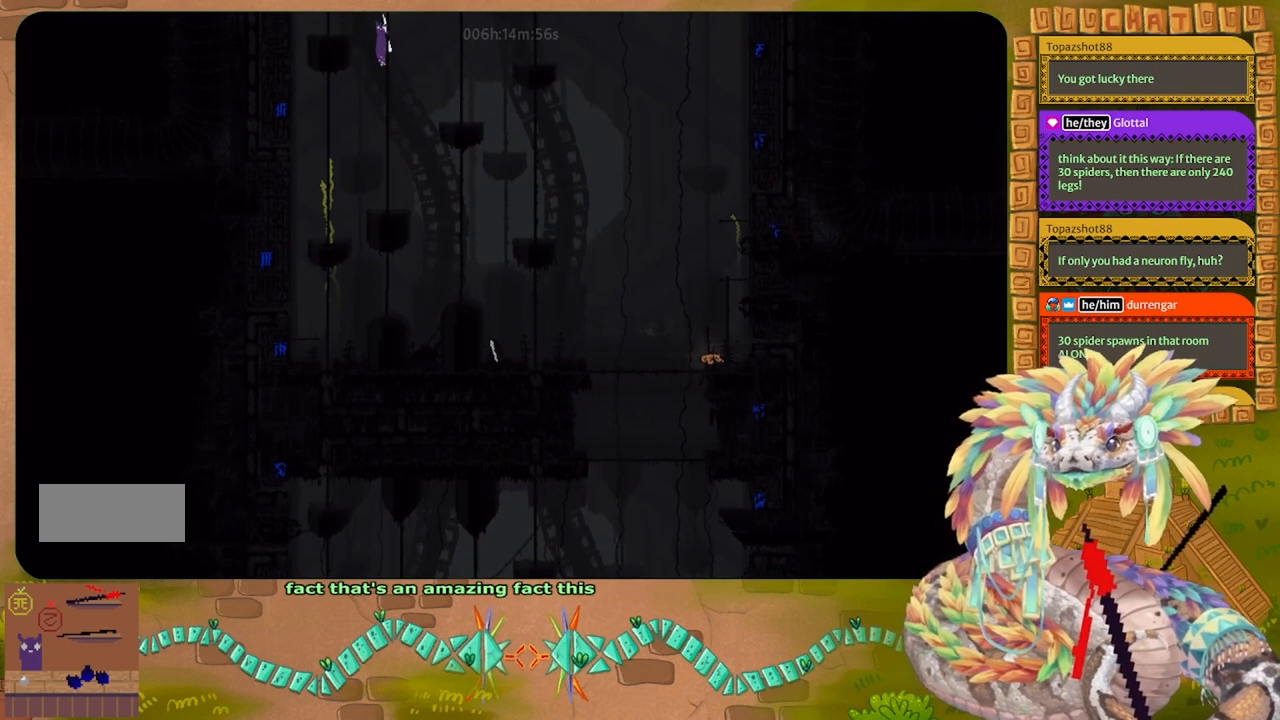
{"keys": ["up"], "events": []}
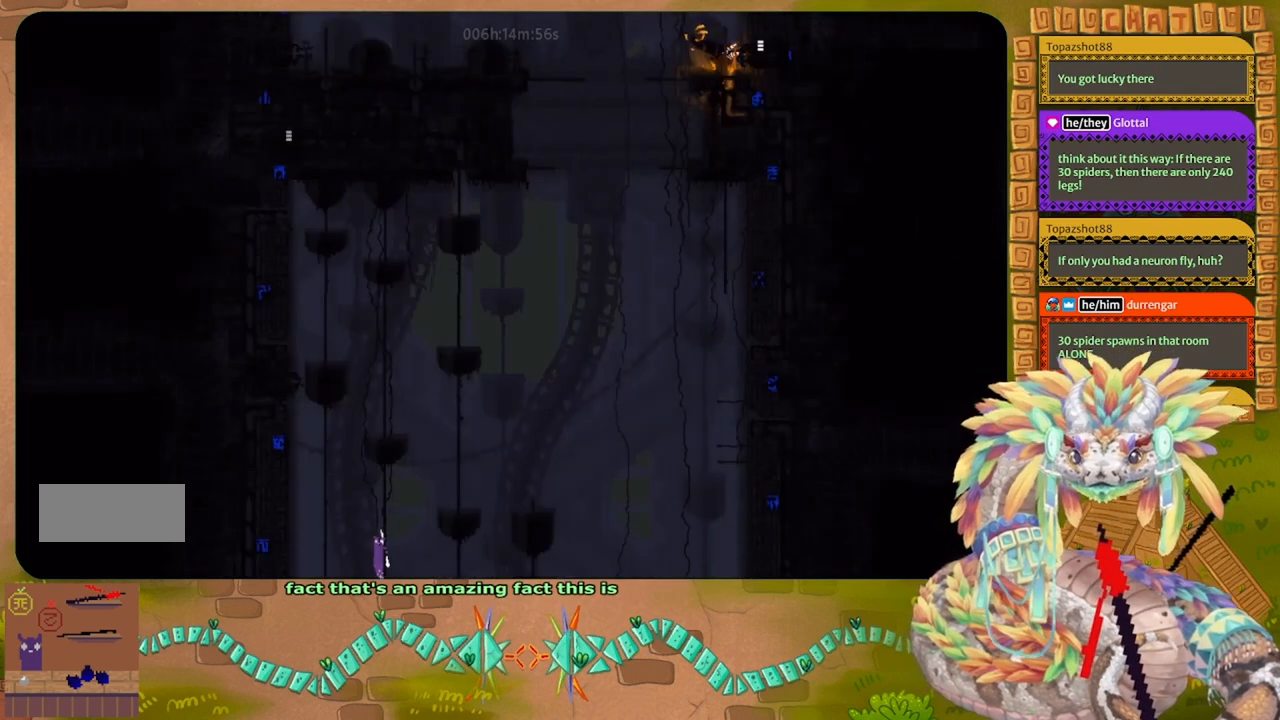
{"keys": ["up"], "events": [[33, "up", "up"], [400, "up", "down"]]}
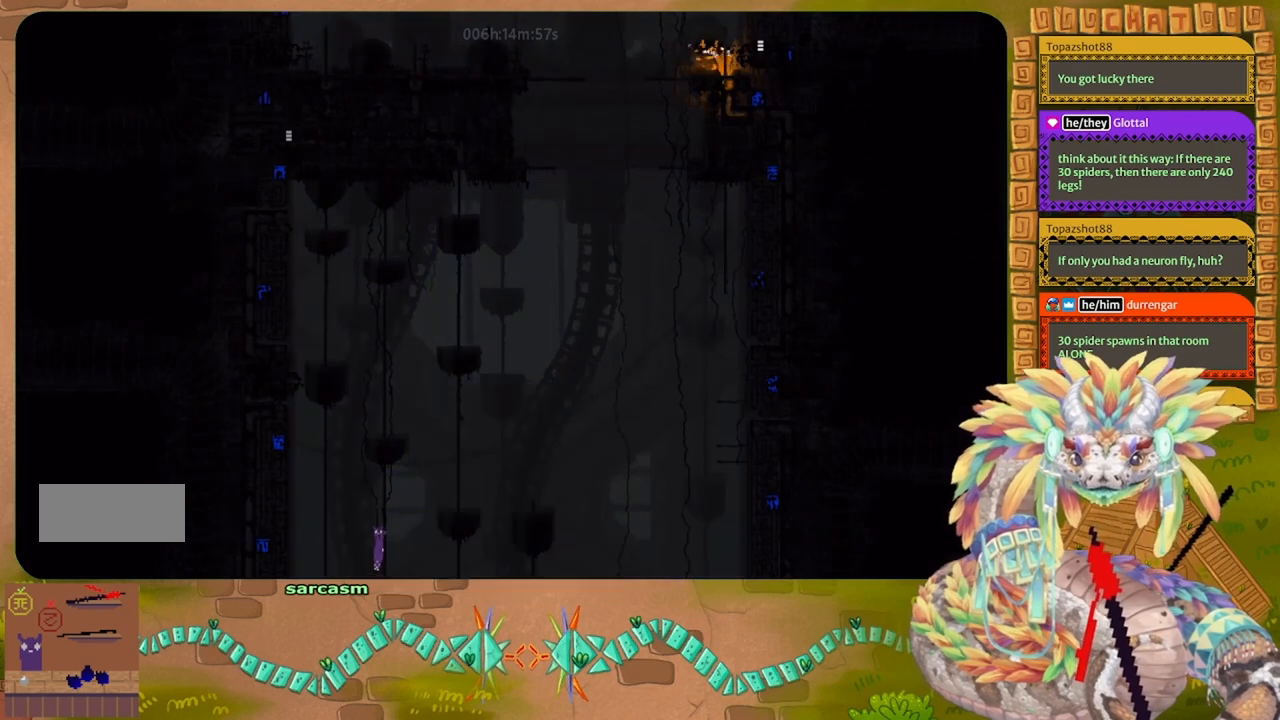
{"keys": ["j", "right", "up"], "events": [[300, "right", "down"], [400, "j", "down"]]}
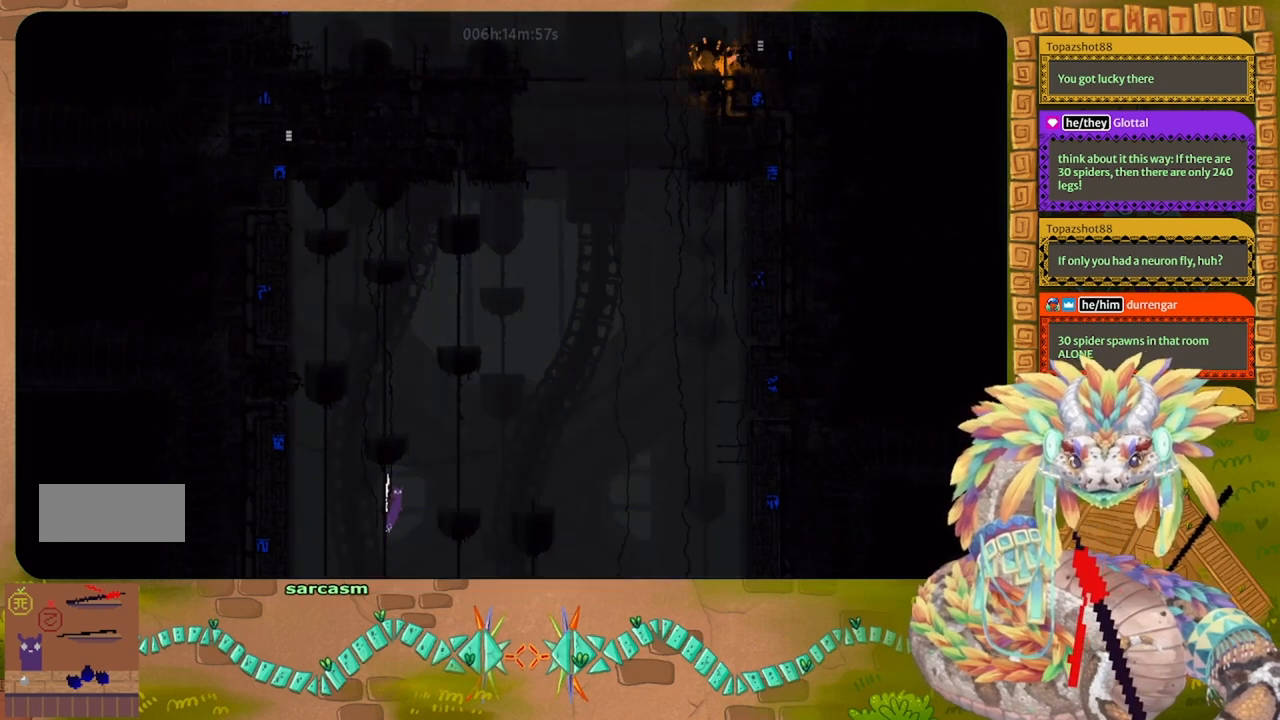
{"keys": ["up"], "events": [[267, "right", "up"], [300, "j", "up"]]}
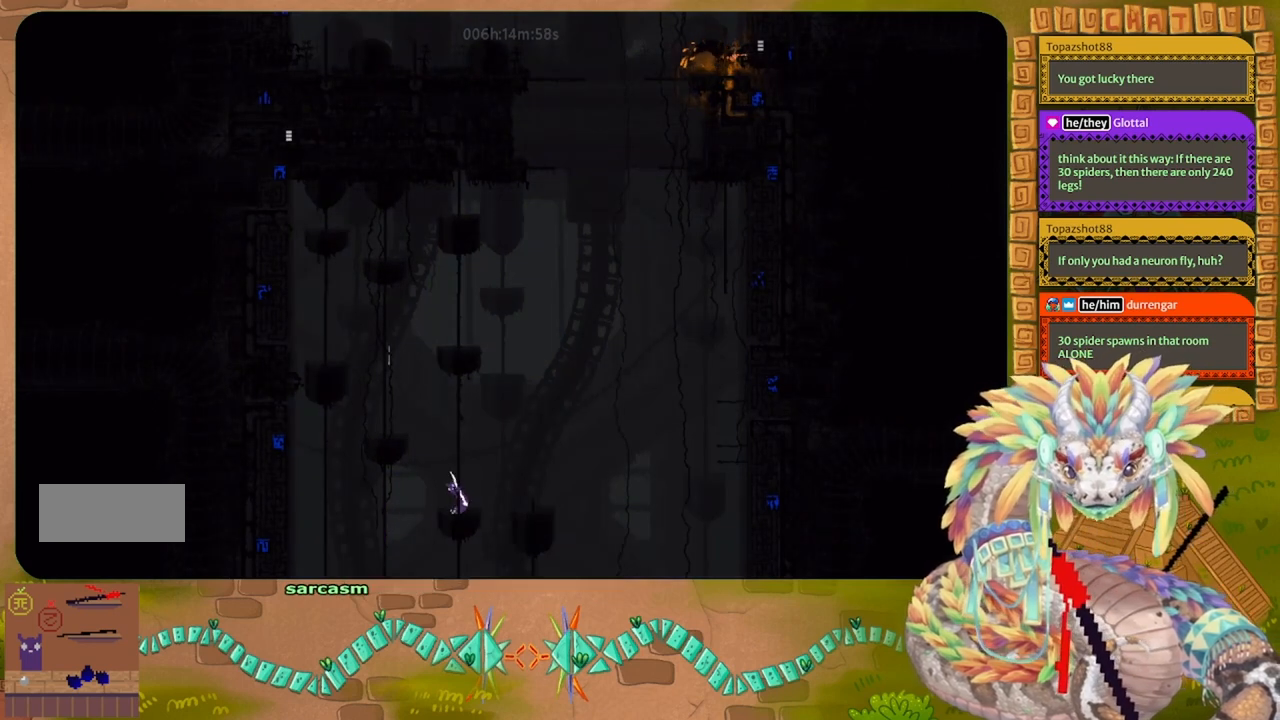
{"keys": ["up"], "events": []}